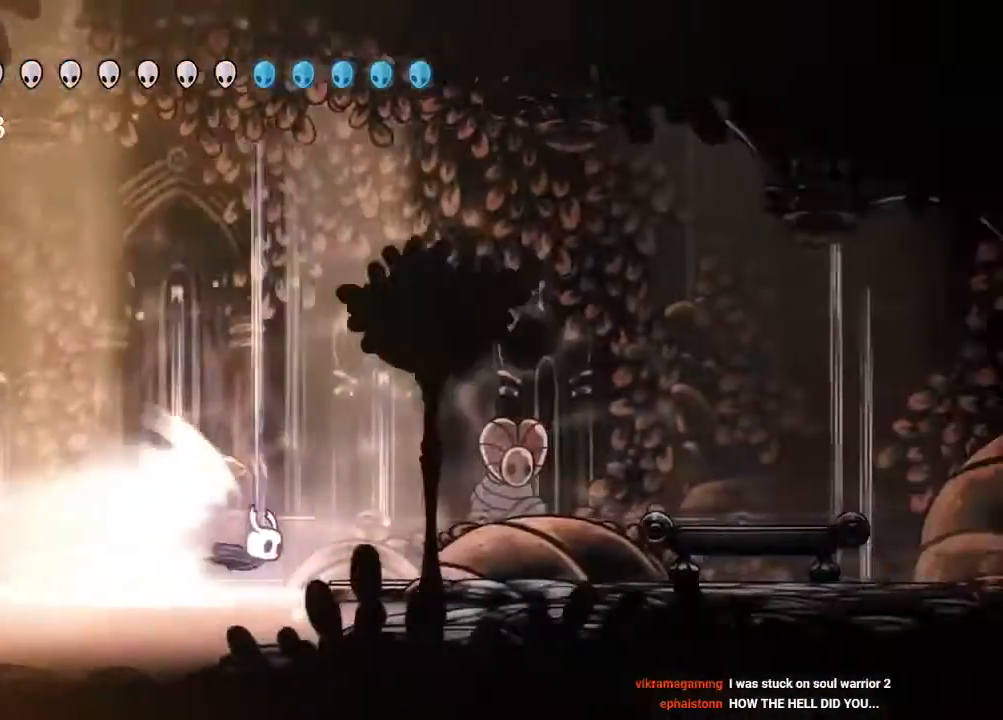
Gameplay with a controller (Xbox layout); each line is a JSON object with the inputs held at the frame after it. "events" lists button and stick changes between this image and that frame as [ms after this image, input, new state], when the widget could be followed in between. Not read: R3.
{"buttons": [], "left_stick": "center", "right_stick": "center"}
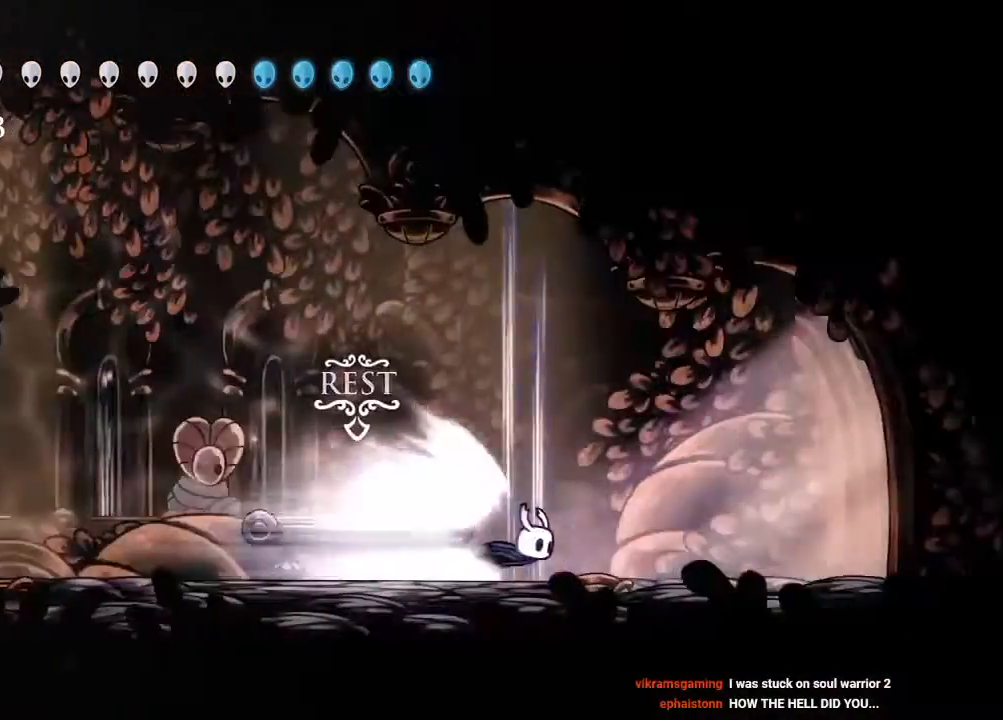
{"buttons": [], "left_stick": "center", "right_stick": "center"}
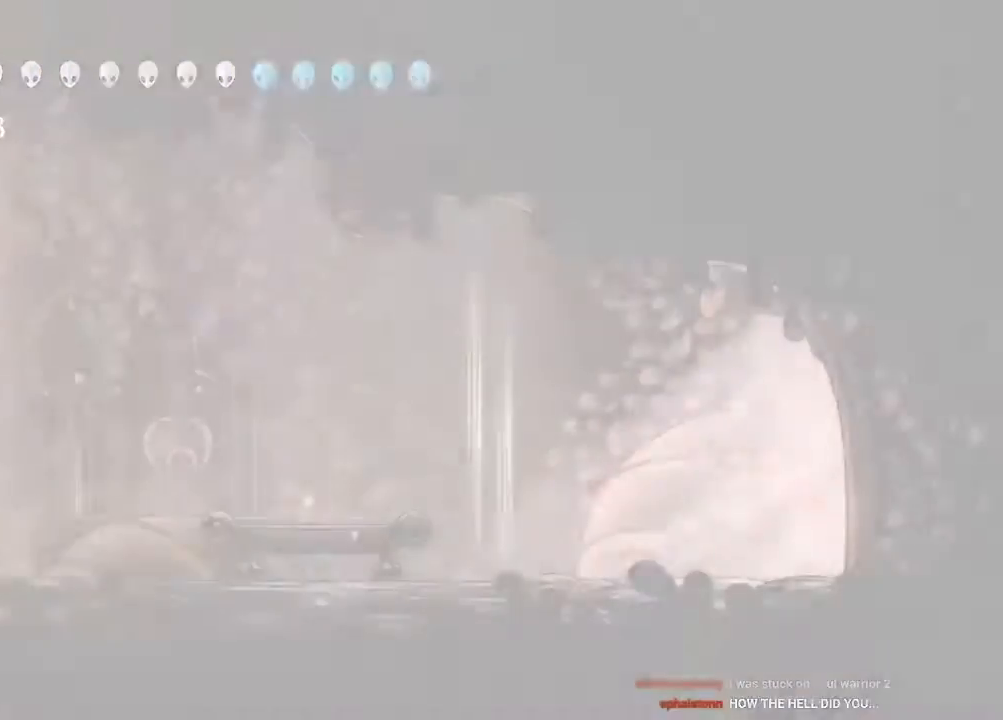
{"buttons": [], "left_stick": "center", "right_stick": "center", "events": []}
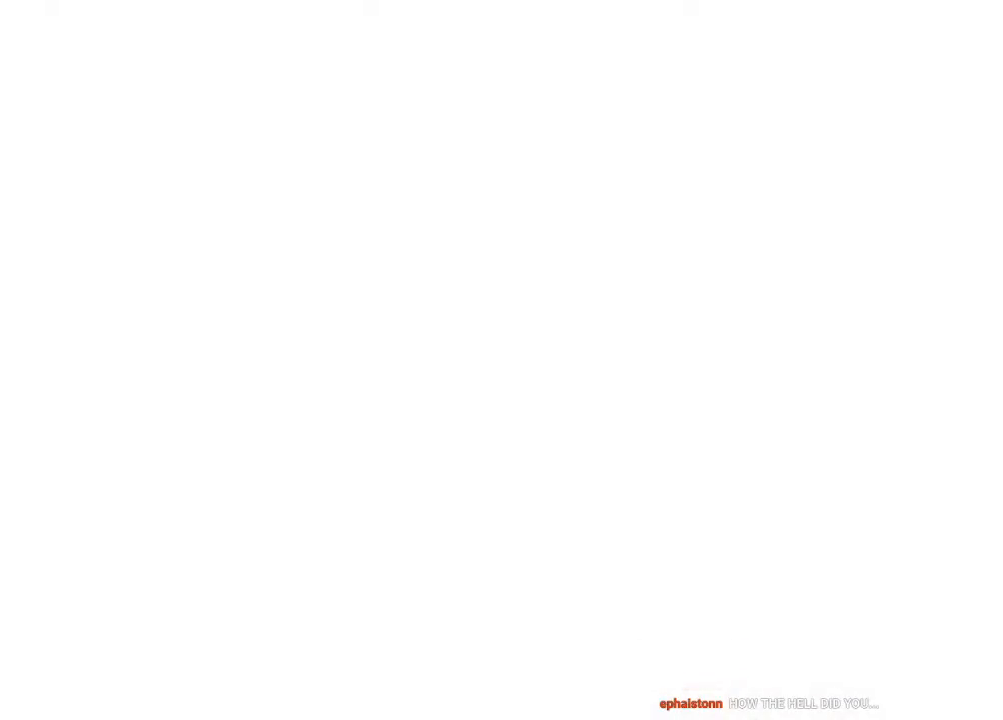
{"buttons": [], "left_stick": "center", "right_stick": "center", "events": []}
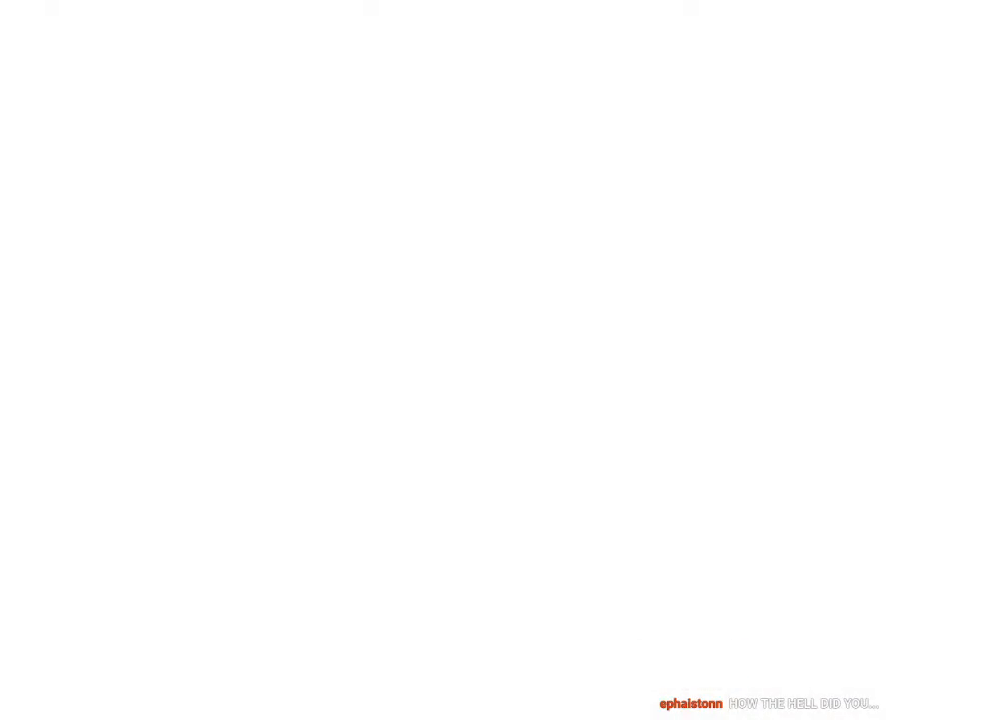
{"buttons": [], "left_stick": "center", "right_stick": "center", "events": []}
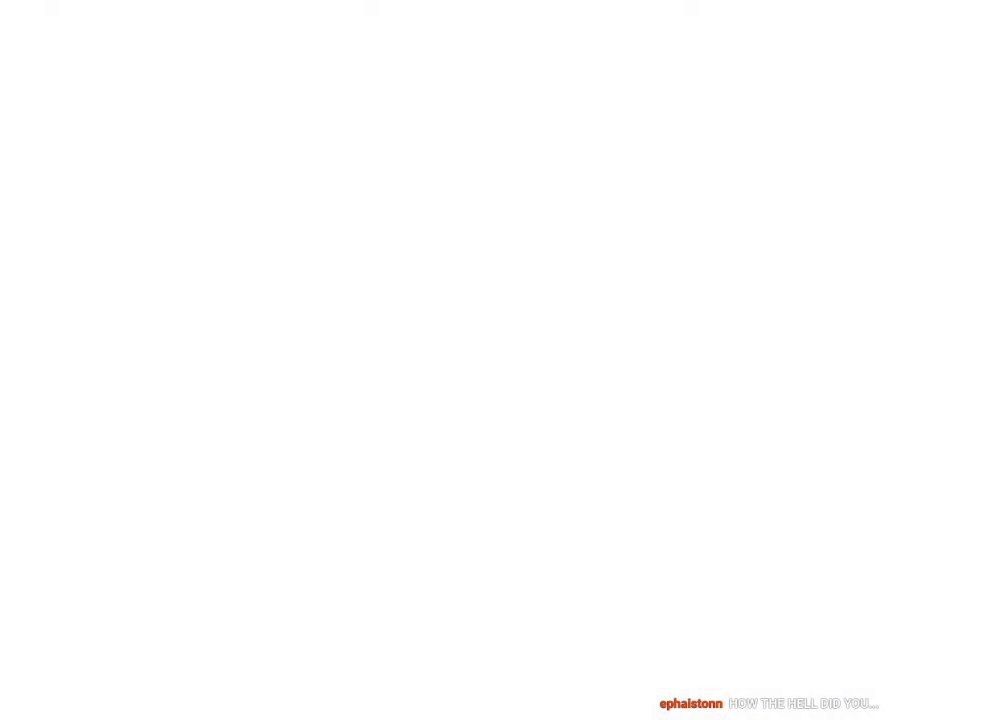
{"buttons": [], "left_stick": "center", "right_stick": "center", "events": []}
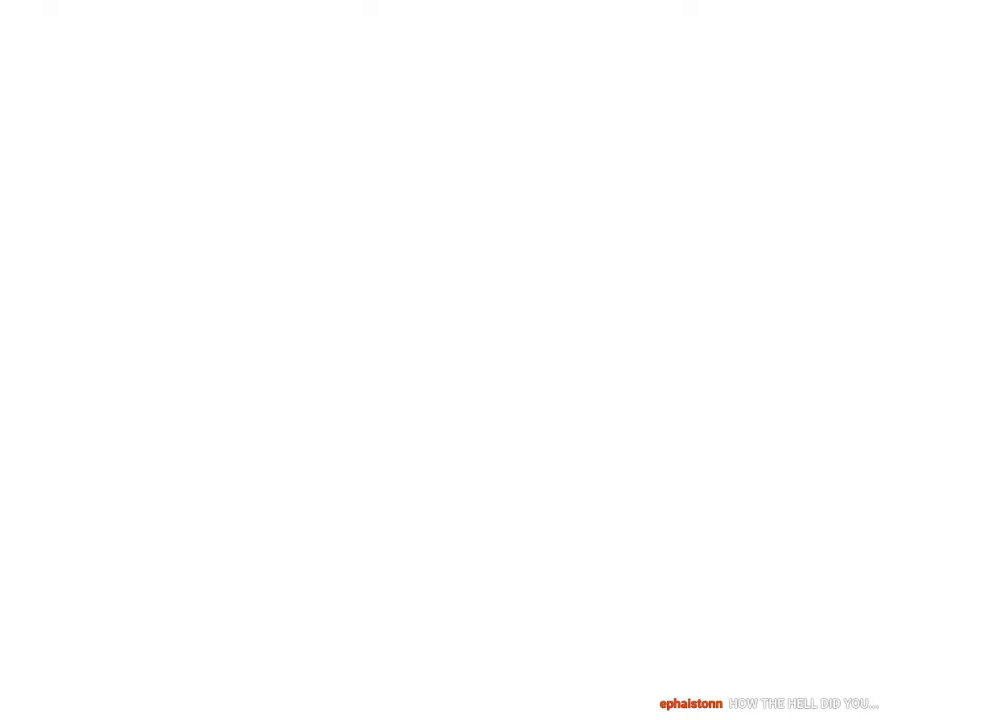
{"buttons": ["R2"], "left_stick": "center", "right_stick": "center"}
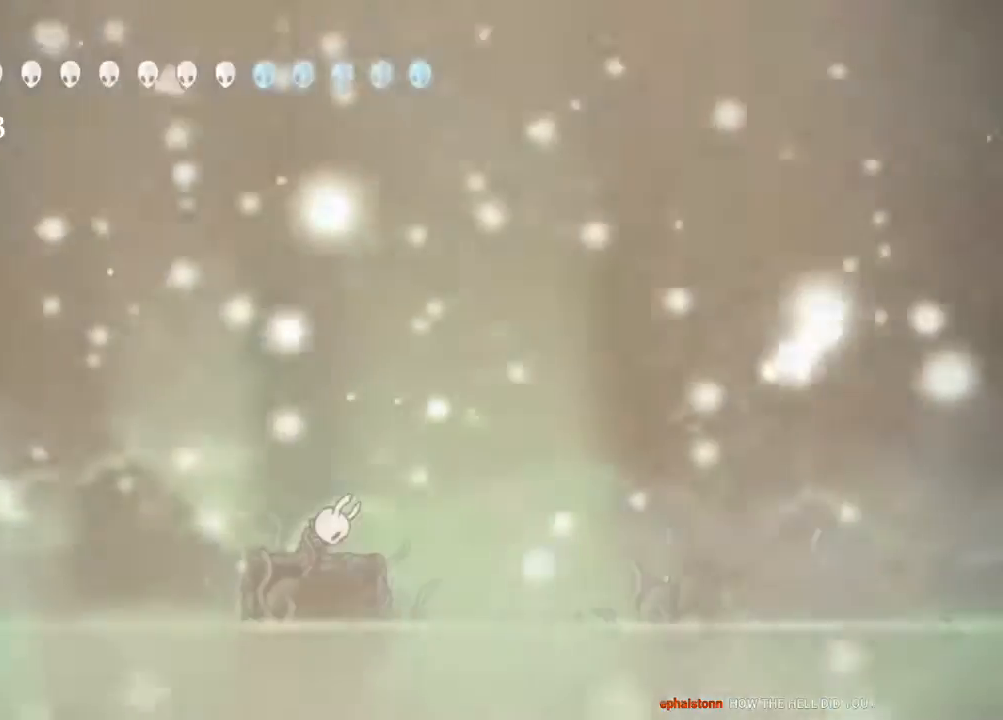
{"buttons": [], "left_stick": "center", "right_stick": "center", "events": [[150, "R2", "up"]]}
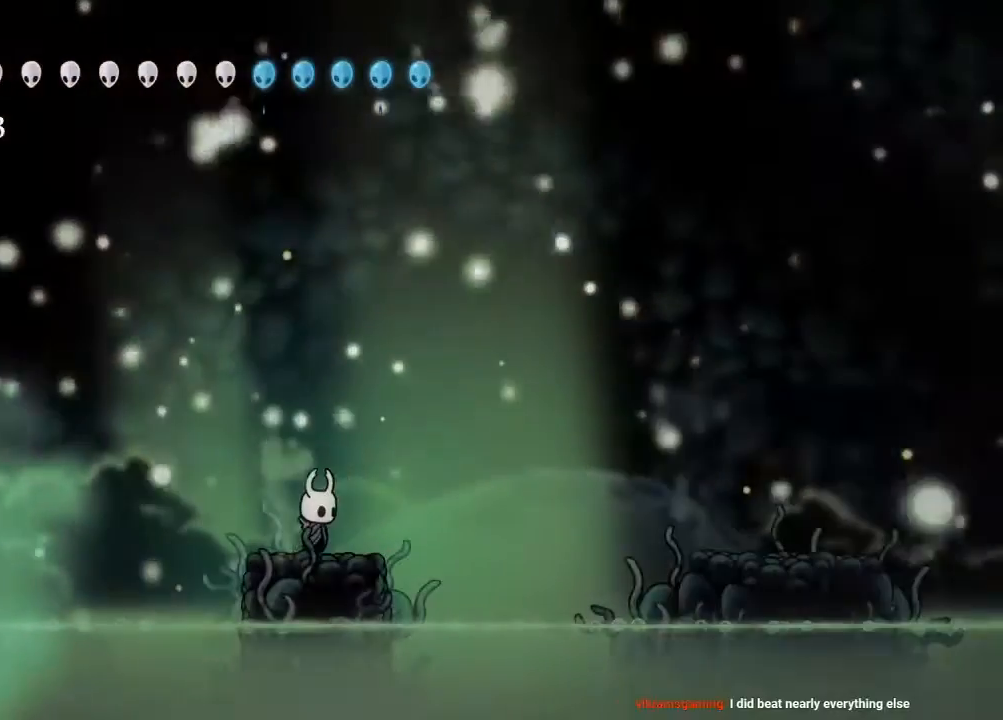
{"buttons": ["L2"], "left_stick": "center", "right_stick": "center", "events": [[117, "L2", "down"]]}
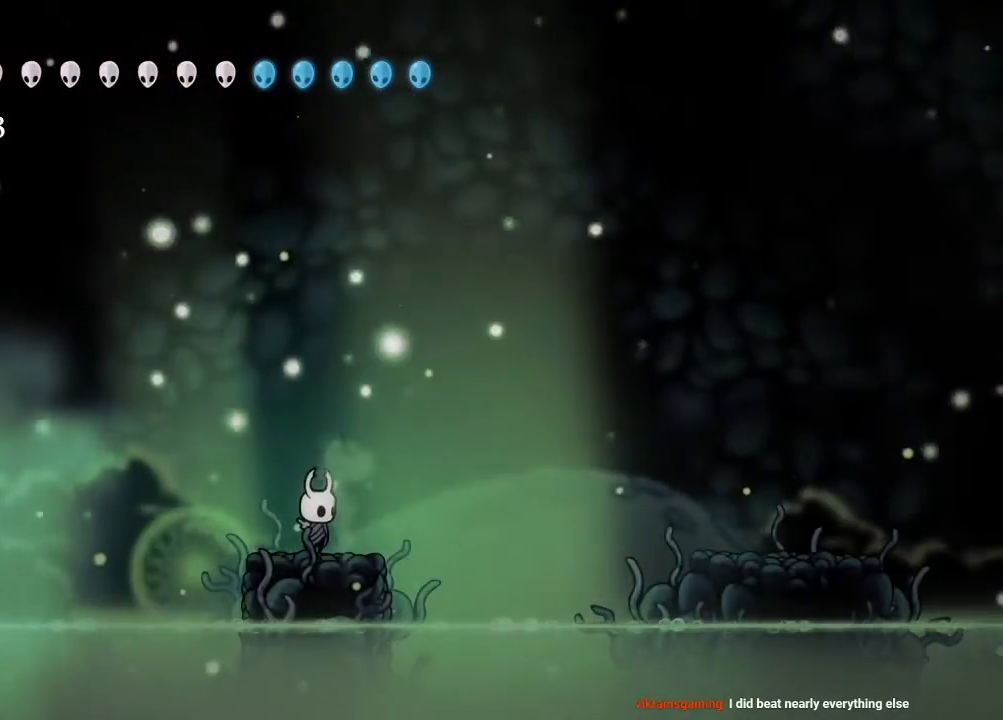
{"buttons": ["L2"], "left_stick": "center", "right_stick": "center", "events": [[83, "L2", "up"], [167, "L2", "down"]]}
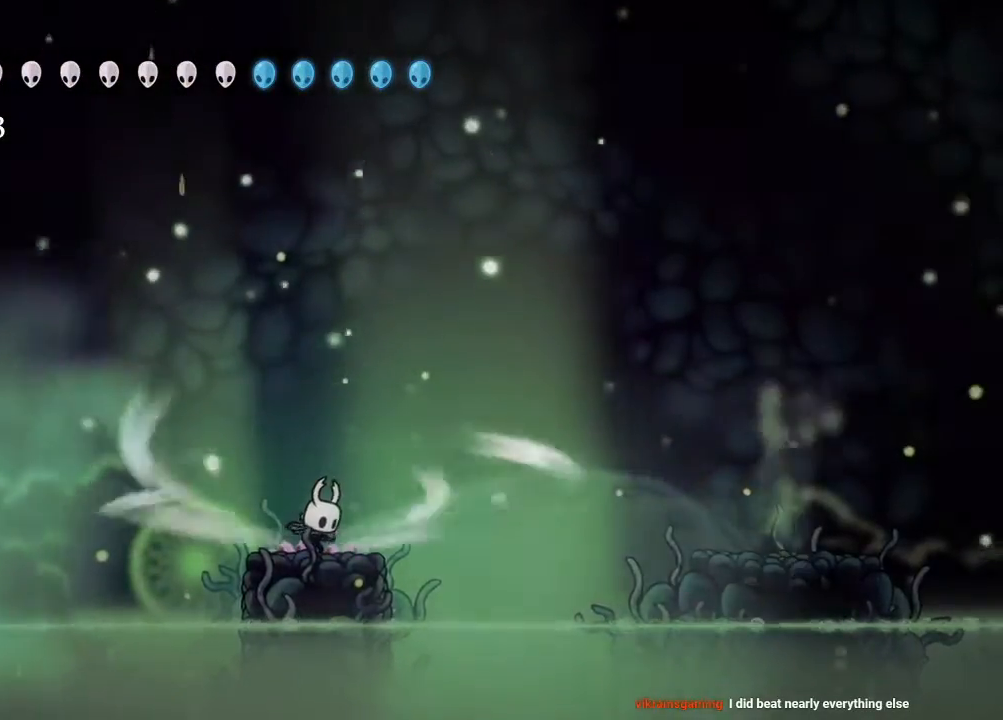
{"buttons": ["L2"], "left_stick": "center", "right_stick": "center", "events": []}
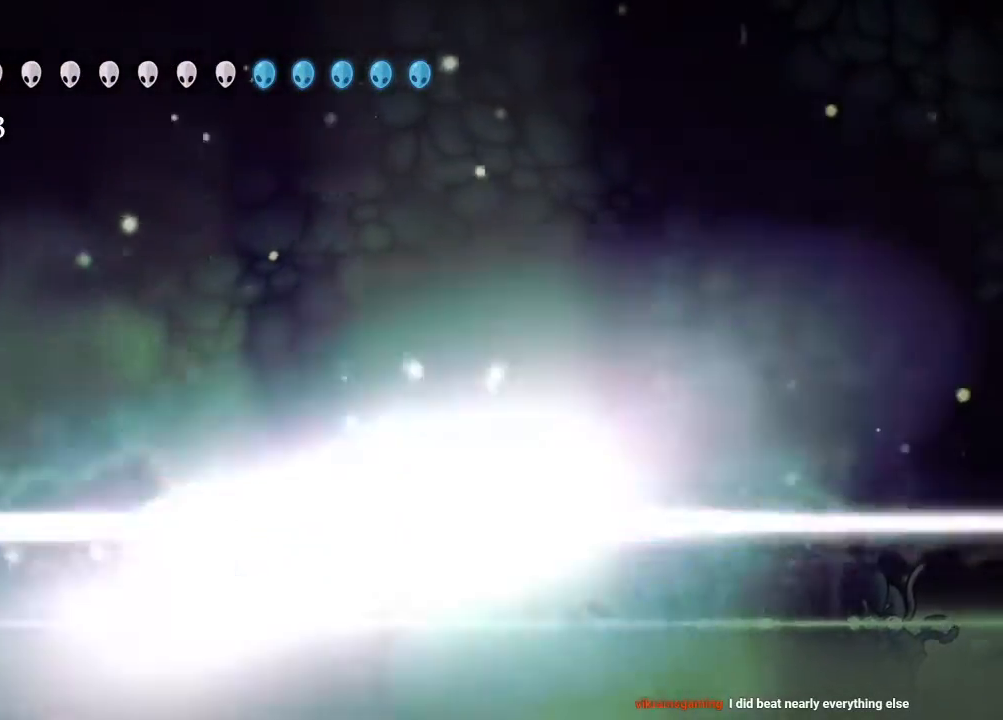
{"buttons": [], "left_stick": "center", "right_stick": "center", "events": [[67, "L2", "up"]]}
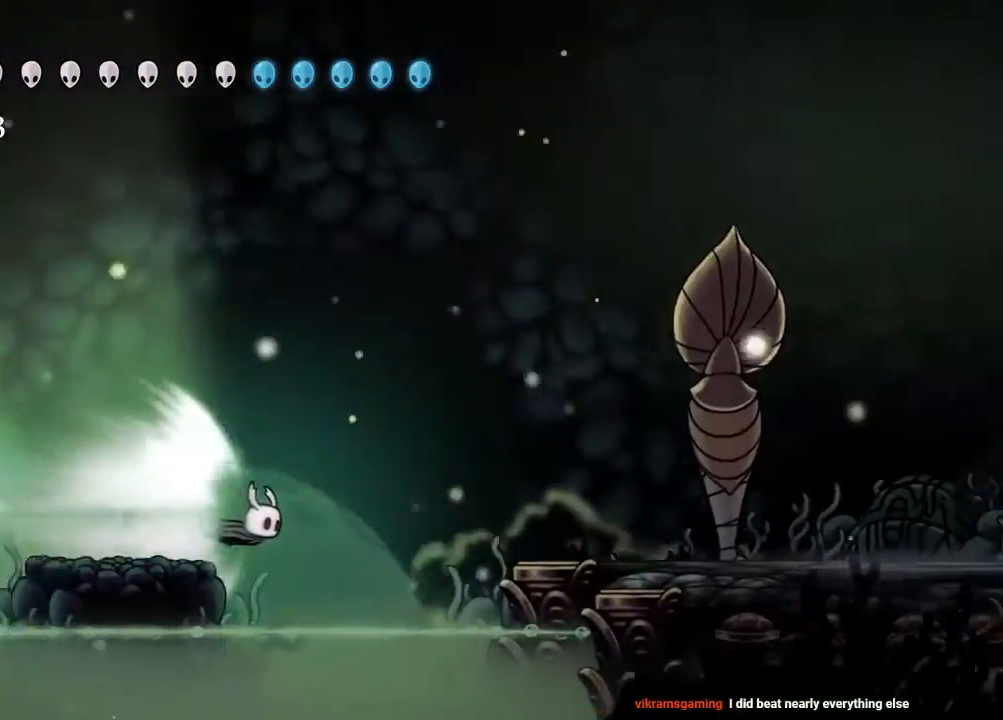
{"buttons": [], "left_stick": "center", "right_stick": "center", "events": []}
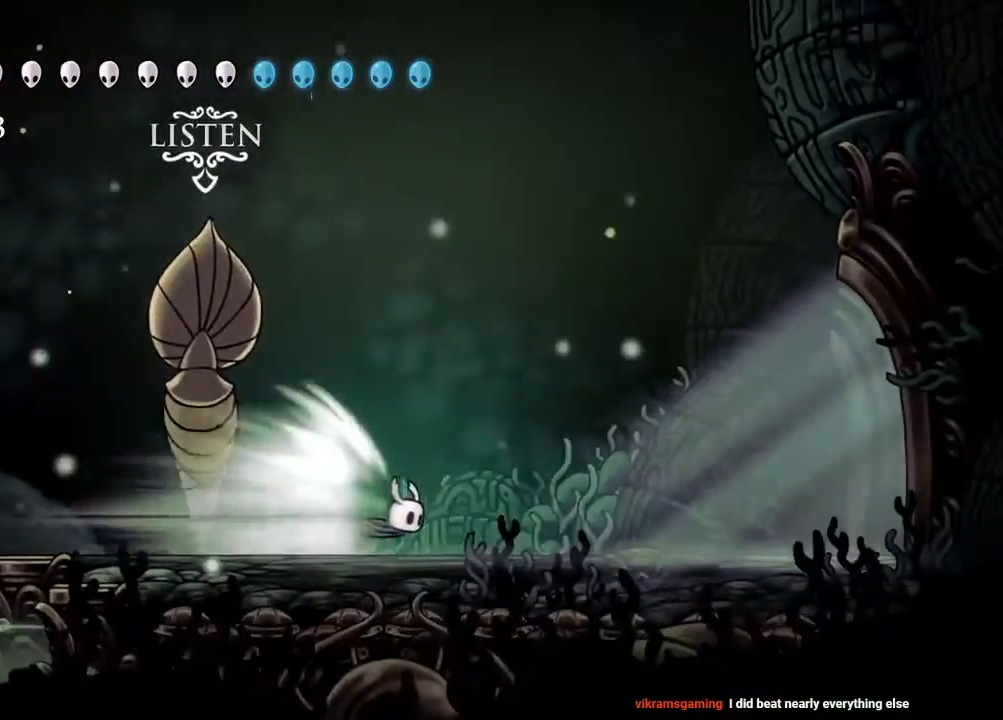
{"buttons": [], "left_stick": "center", "right_stick": "center", "events": []}
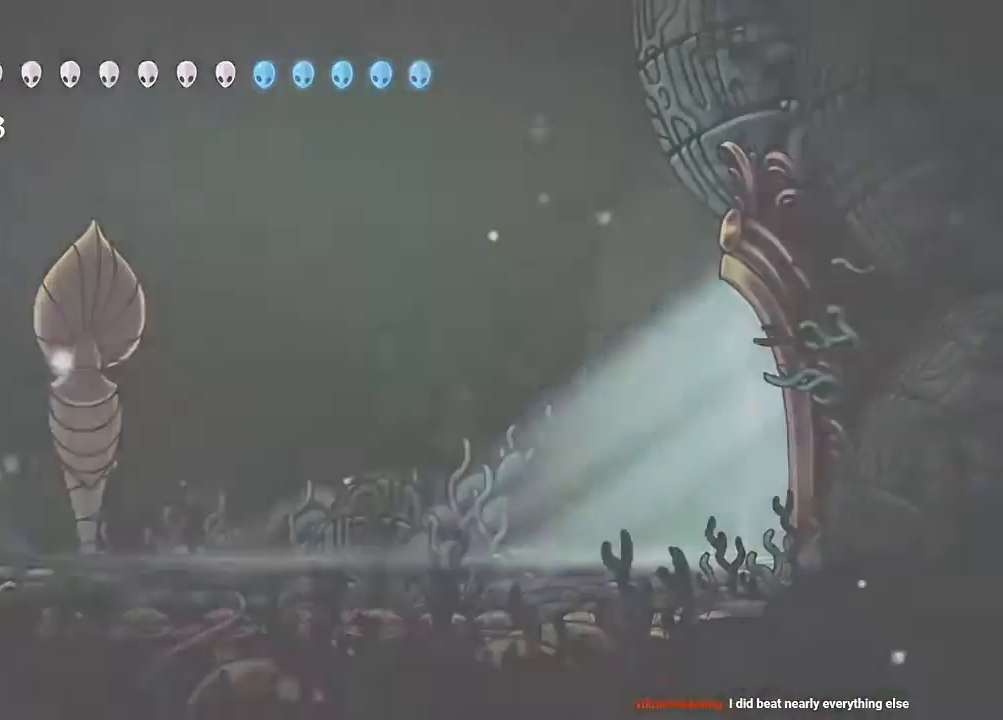
{"buttons": [], "left_stick": "center", "right_stick": "center", "events": []}
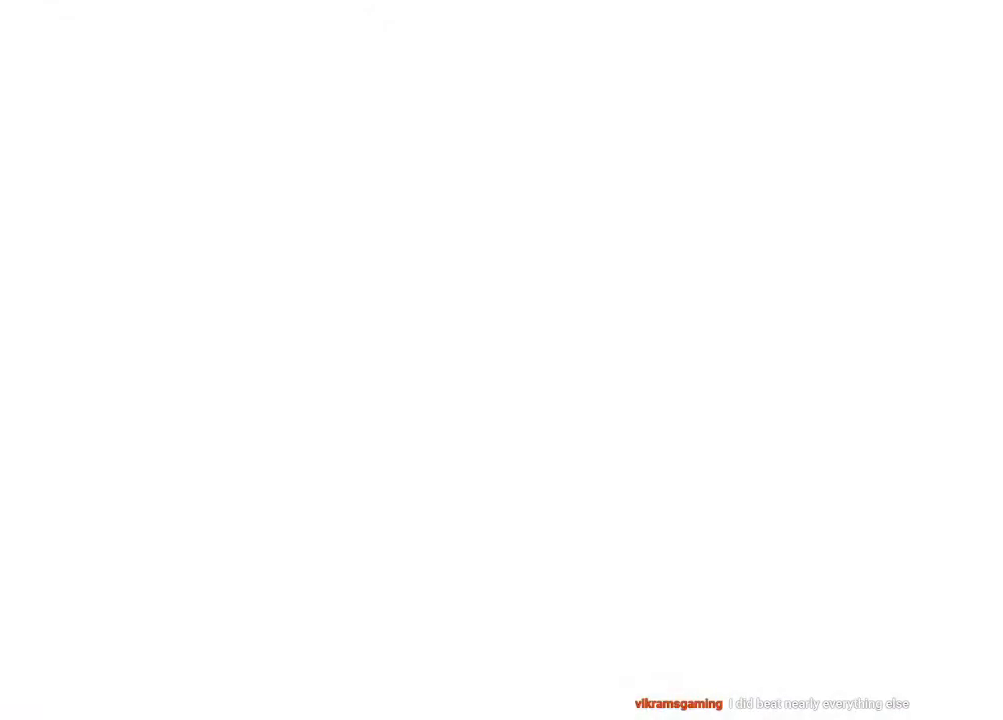
{"buttons": [], "left_stick": "center", "right_stick": "center", "events": []}
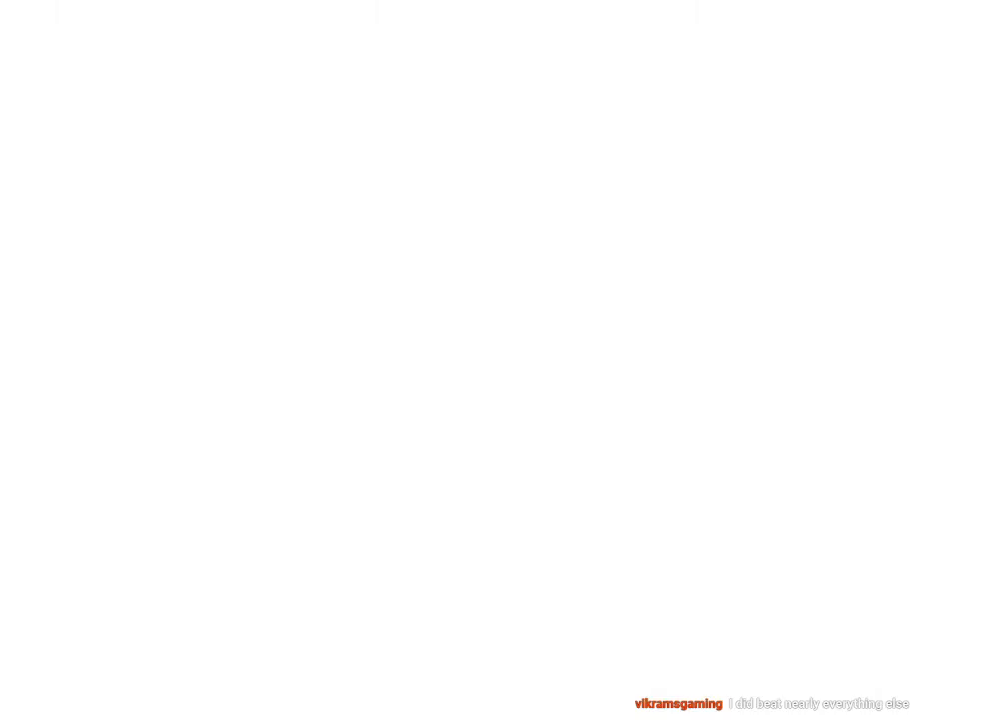
{"buttons": ["R2"], "left_stick": "center", "right_stick": "center"}
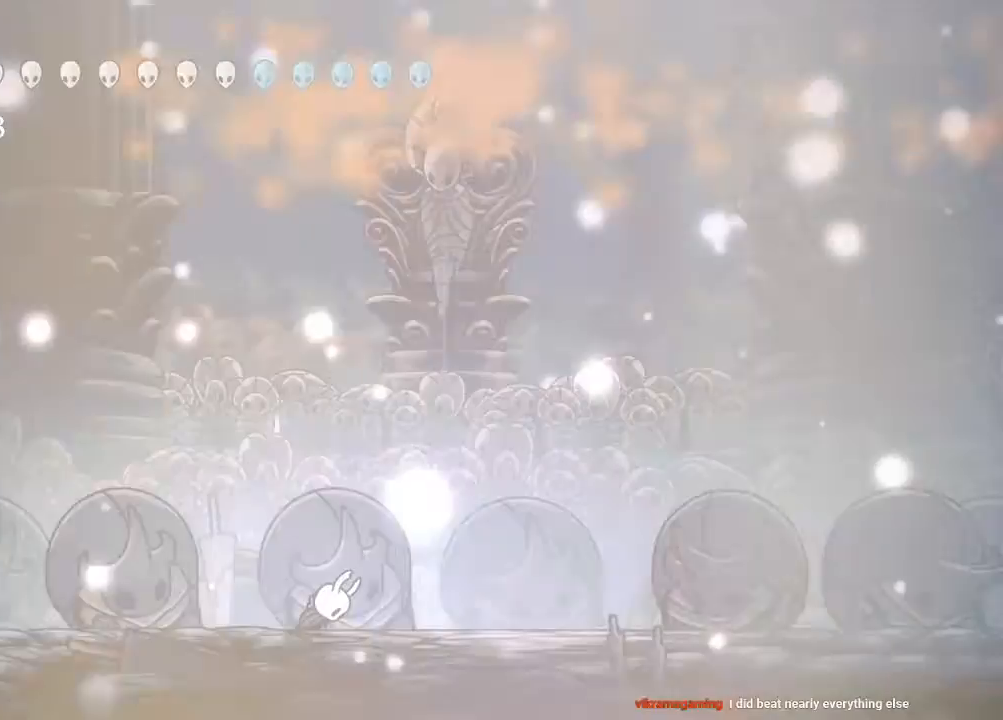
{"buttons": [], "left_stick": "center", "right_stick": "center", "events": [[133, "R2", "up"]]}
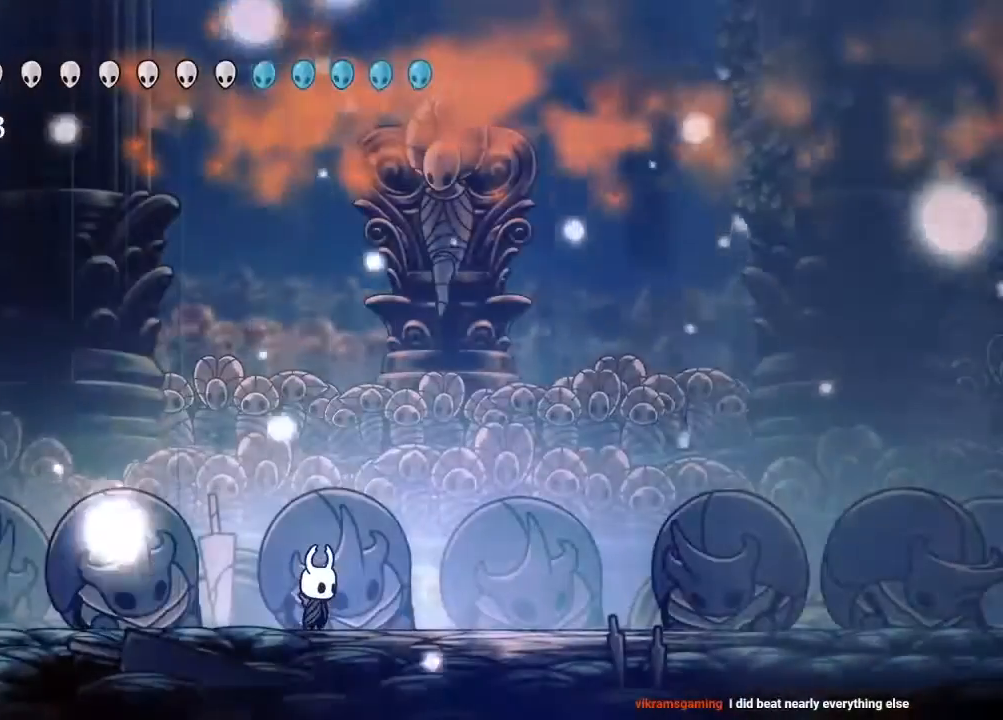
{"buttons": [], "left_stick": "center", "right_stick": "center", "events": [[167, "DPAD_RIGHT", "down"], [300, "R2", "down"], [467, "DPAD_RIGHT", "up"], [467, "R2", "up"]]}
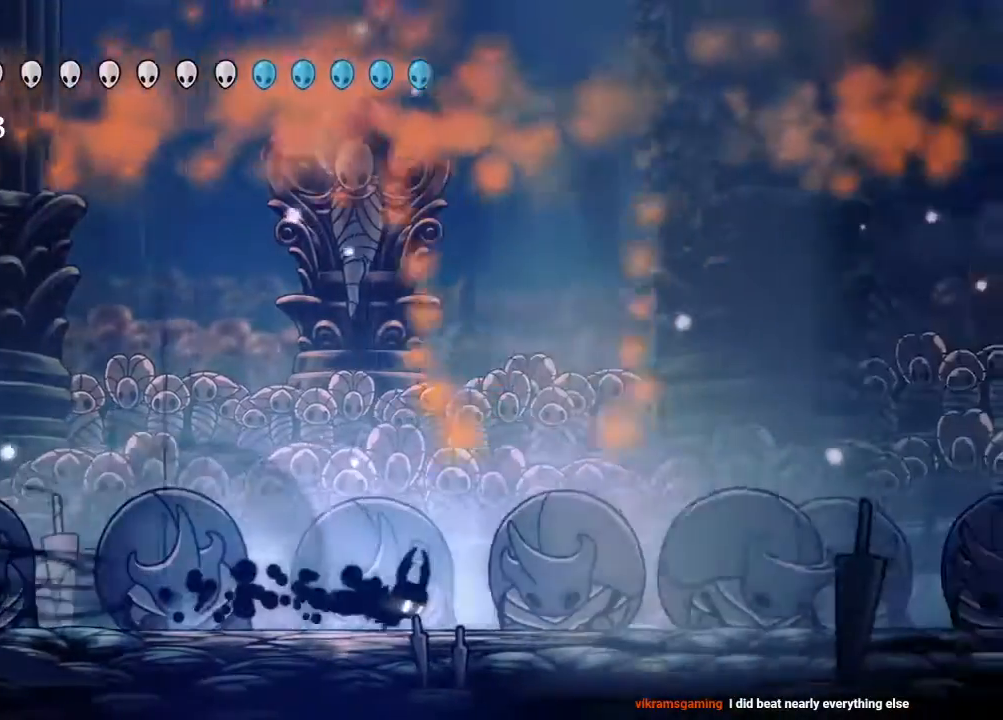
{"buttons": ["DPAD_RIGHT"], "left_stick": "center", "right_stick": "center", "events": [[167, "DPAD_LEFT", "down"], [333, "DPAD_LEFT", "up"], [450, "DPAD_RIGHT", "down"]]}
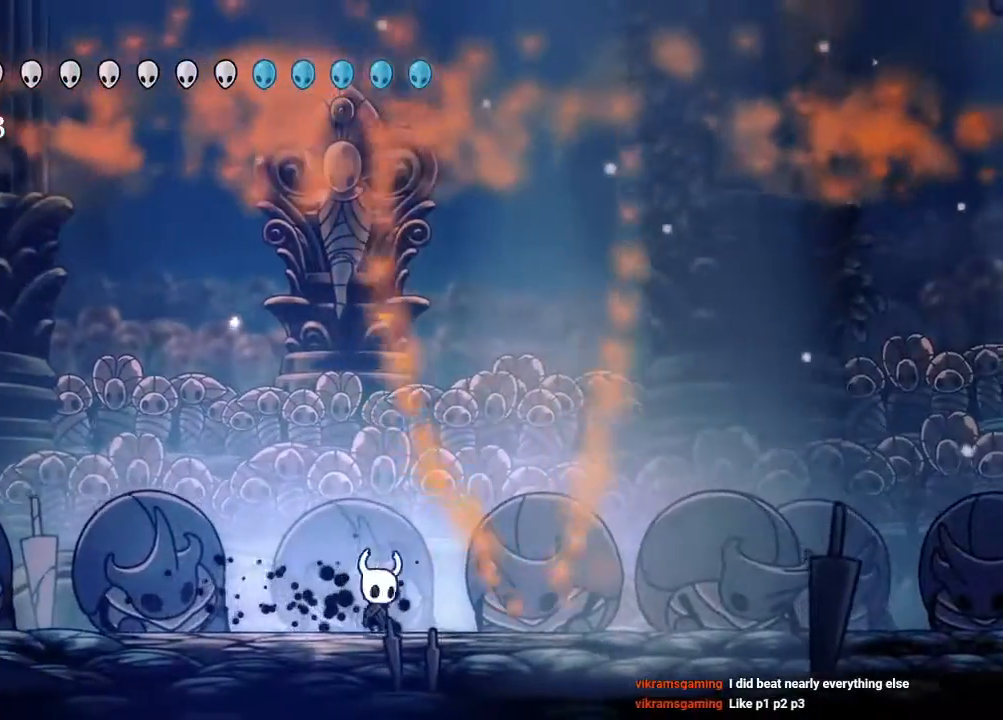
{"buttons": [], "left_stick": "center", "right_stick": "center", "events": [[33, "DPAD_RIGHT", "up"]]}
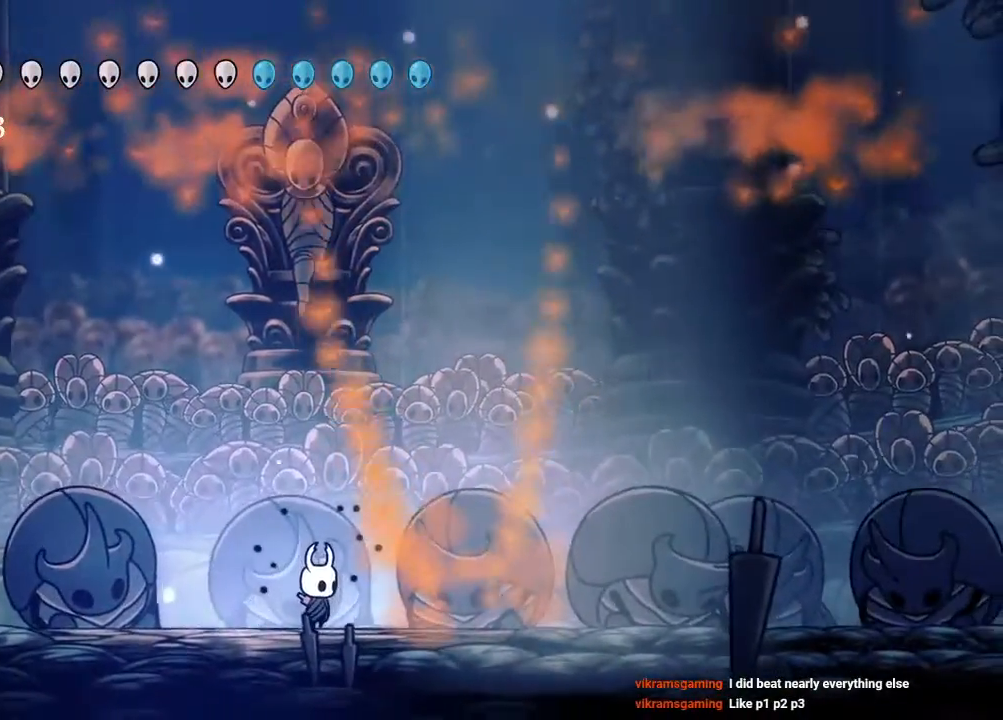
{"buttons": [], "left_stick": "center", "right_stick": "center", "events": []}
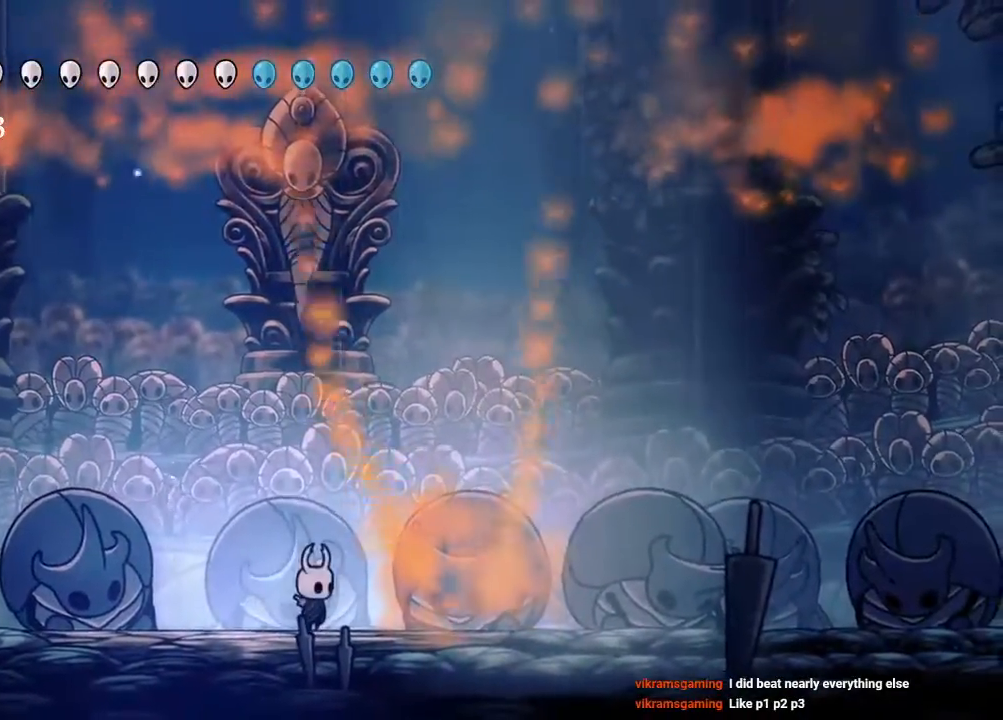
{"buttons": ["R1"], "left_stick": "center", "right_stick": "center", "events": [[150, "R1", "down"]]}
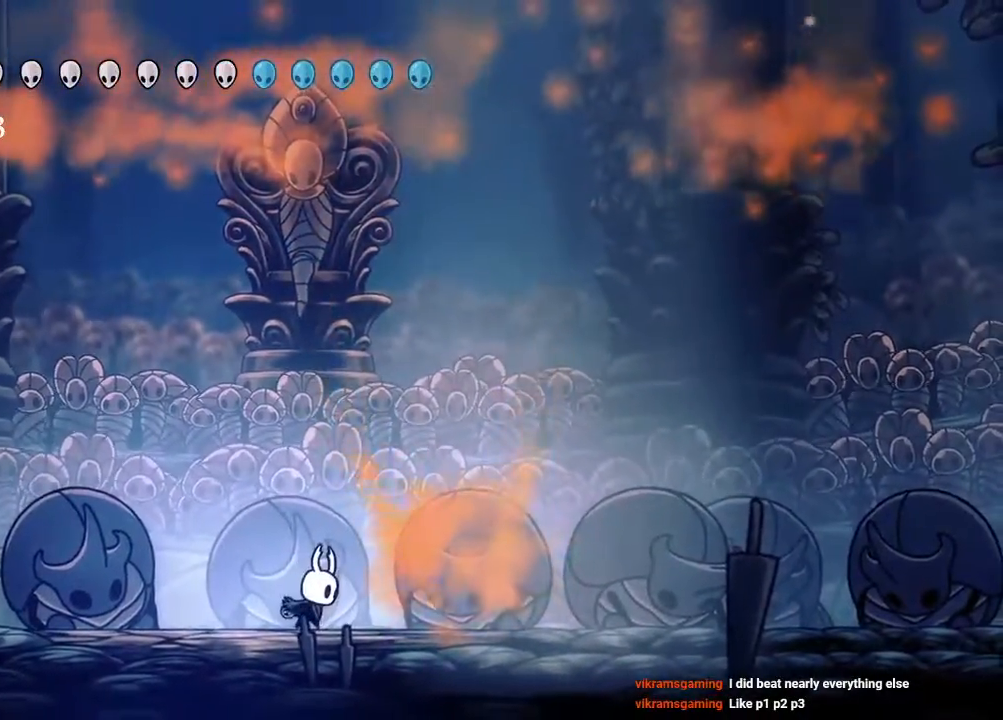
{"buttons": ["R1"], "left_stick": "center", "right_stick": "center", "events": []}
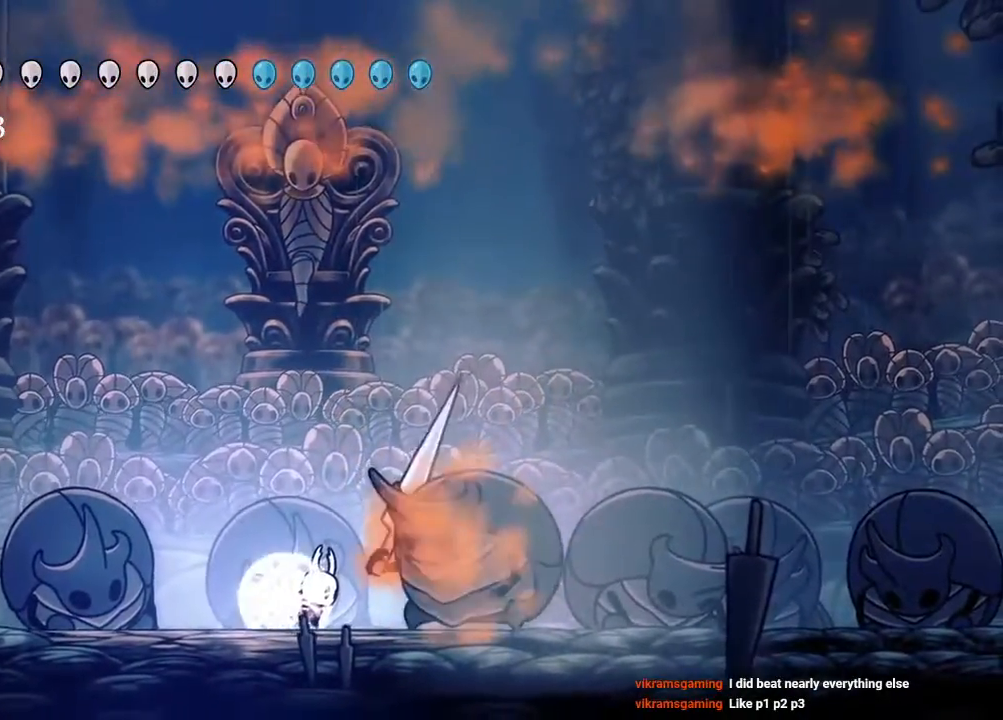
{"buttons": ["R1"], "left_stick": "center", "right_stick": "center", "events": []}